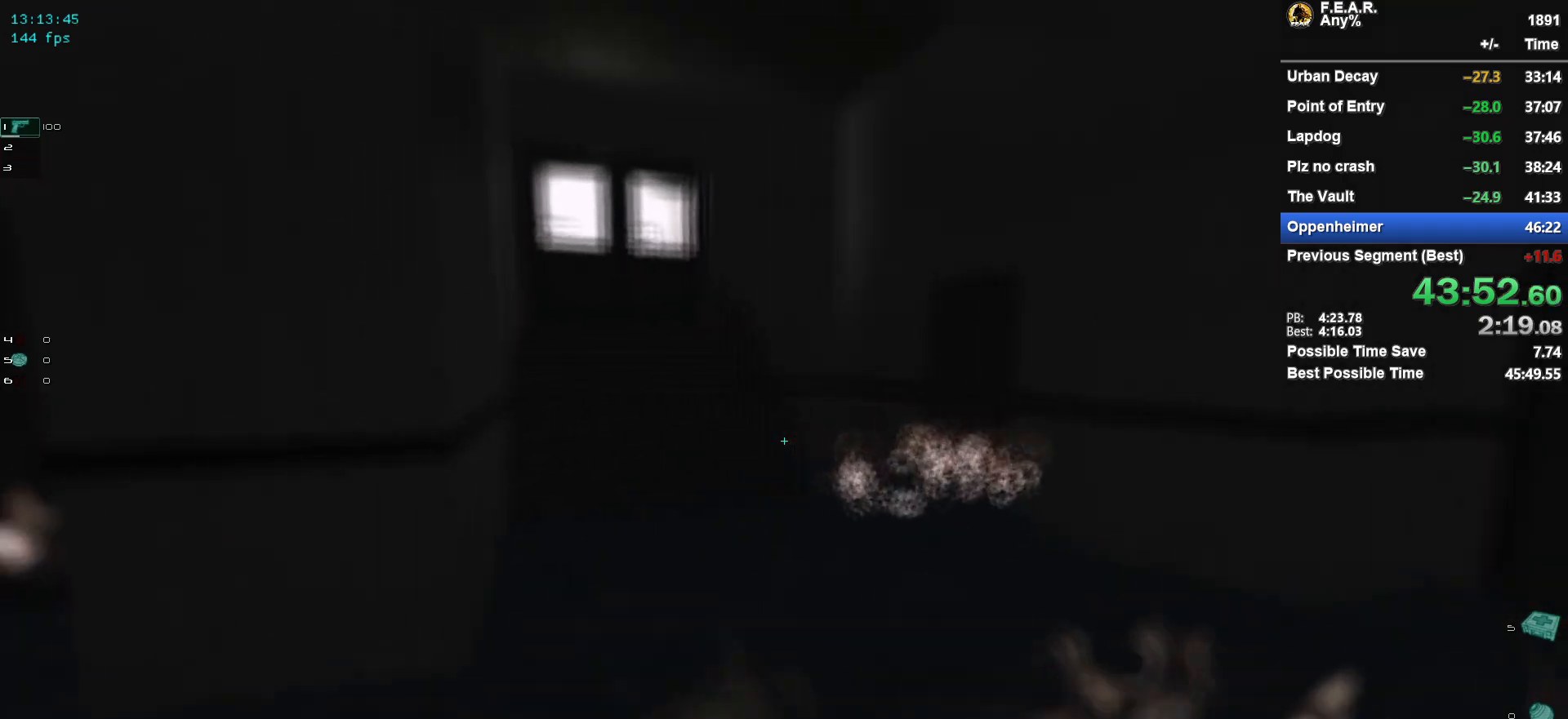
Gameplay with keyboard and mouse; each line is a JSON object with the keys and mouse buttons held at the frame after it. "events" lists presses ("down") and releases ("up") of "1", "2", "3", "4", "5", "a", "c", "ctrl", "d", "e", "escape", "f", "f5", "f9", "g", "q", "r", "s", "shift", "space", "v", "w", "x", "z", "mouse_left", "mouse_wheel" and "mouse_right" between this image and that frame as [ms after this image, input, new state], when the widget could be followed in between. "mouse_left", "mouse_wheel", "mouse_right" = the "left", "wheel", "right" buttons of the "mouse" list. No other keys are recorded. "wheel" means that the mouse wheel is clicked or scrolled. Mouse movement is not recorded.
{"keys": ["w"], "mouse": [], "events": []}
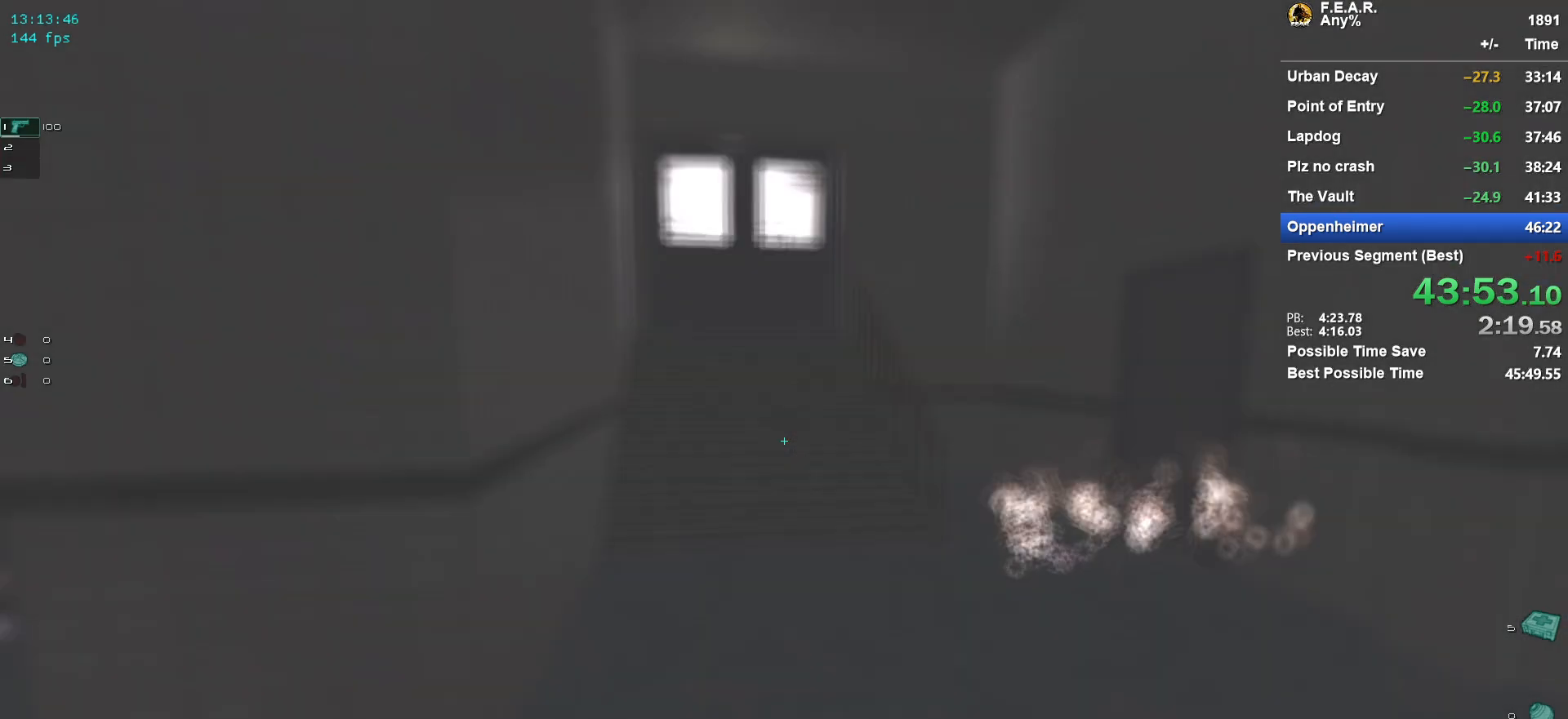
{"keys": ["w"], "mouse": [], "events": []}
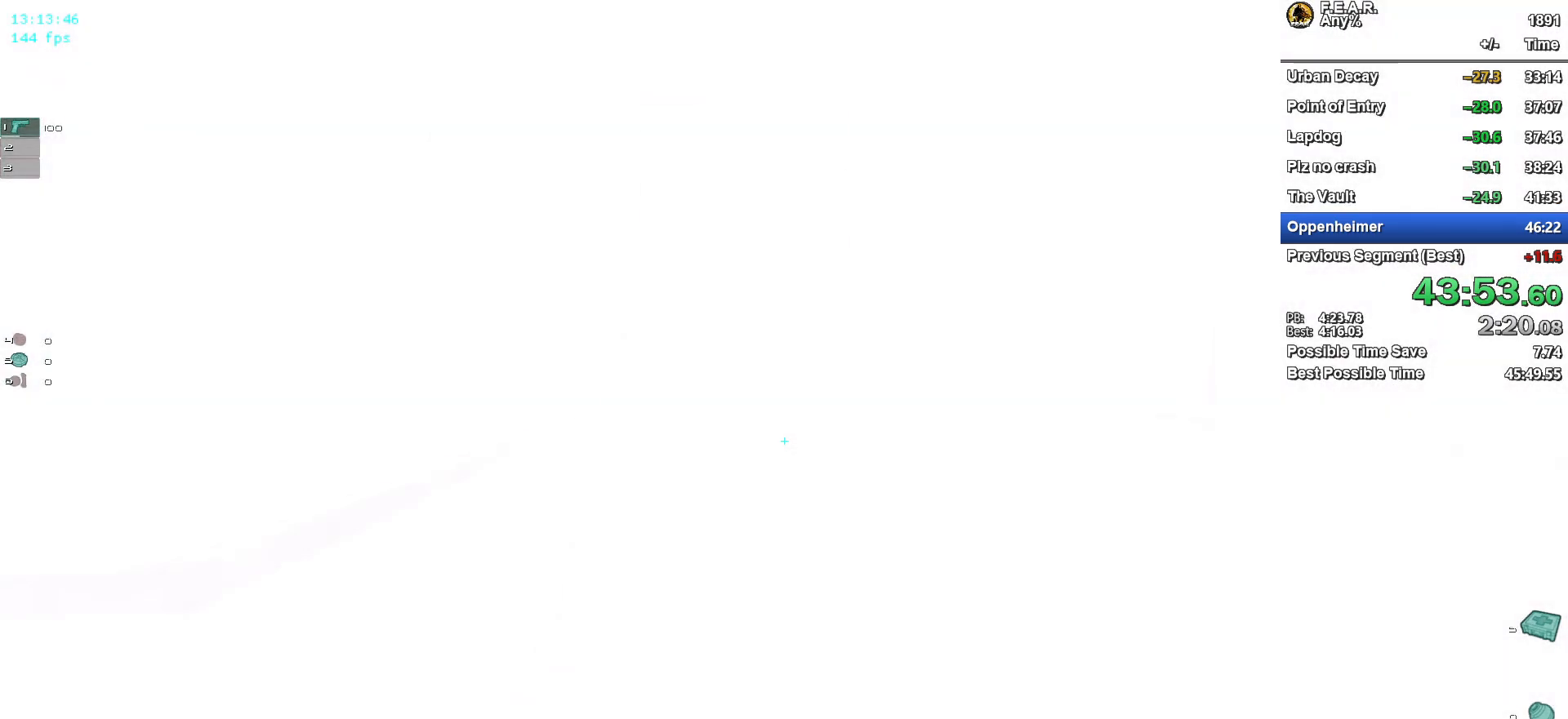
{"keys": ["w"], "mouse": [], "events": []}
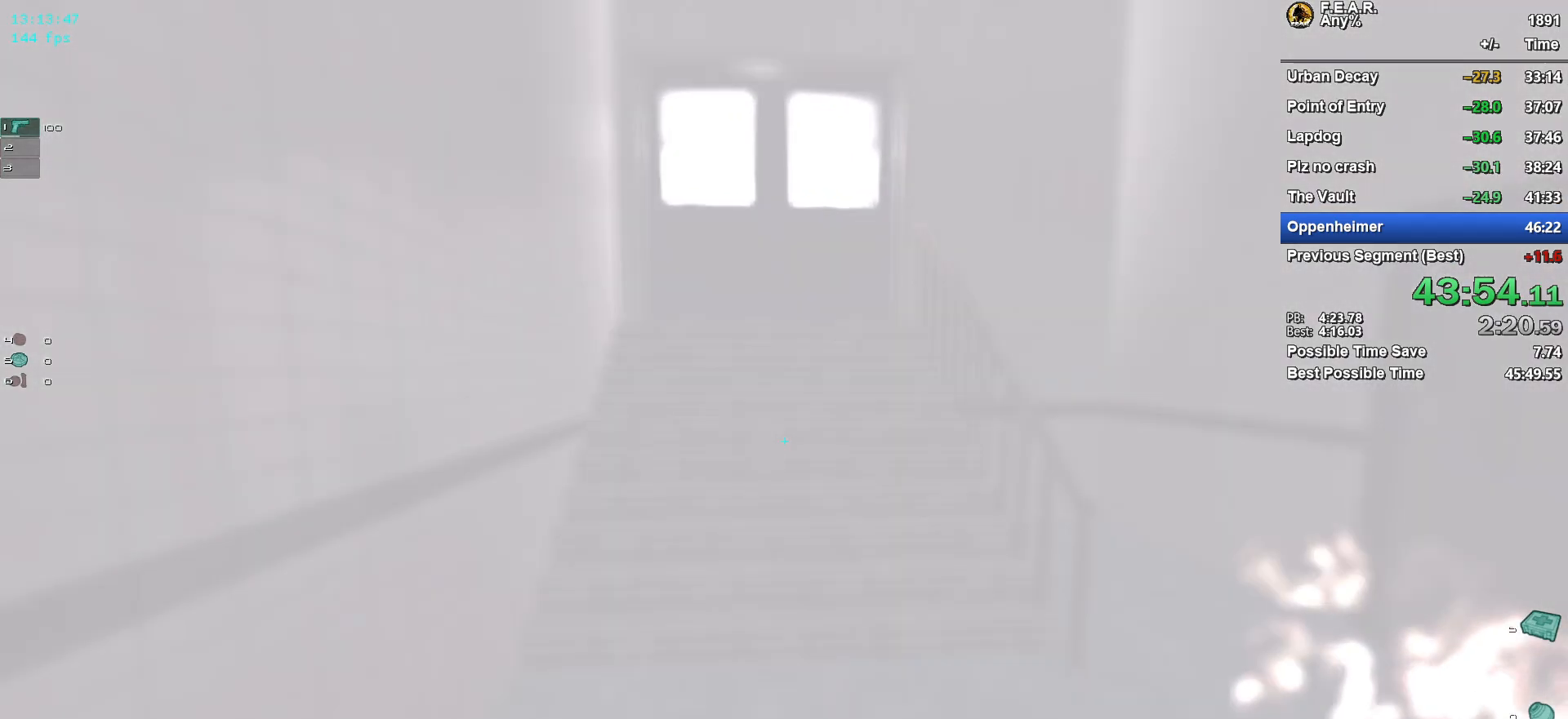
{"keys": ["w"], "mouse": [], "events": []}
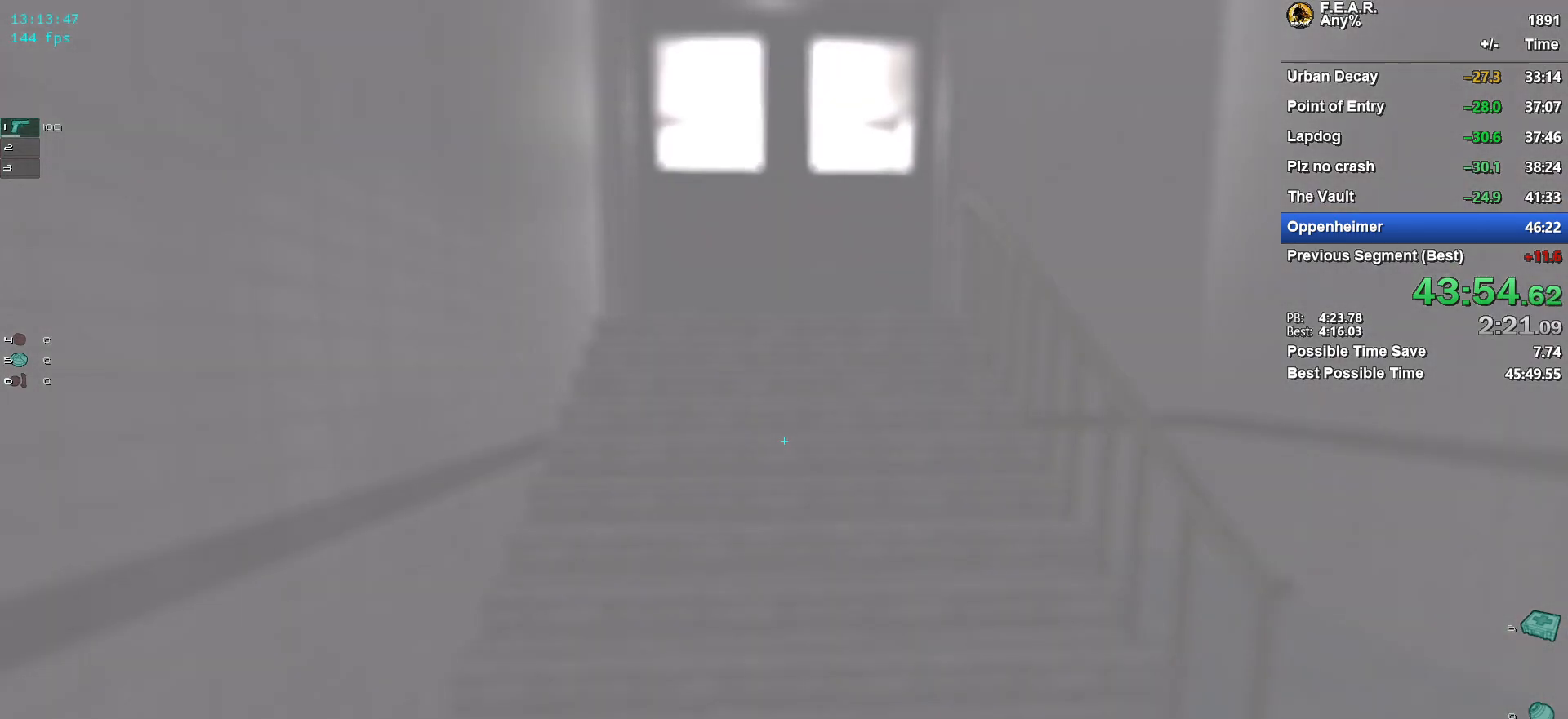
{"keys": ["w"], "mouse": [], "events": []}
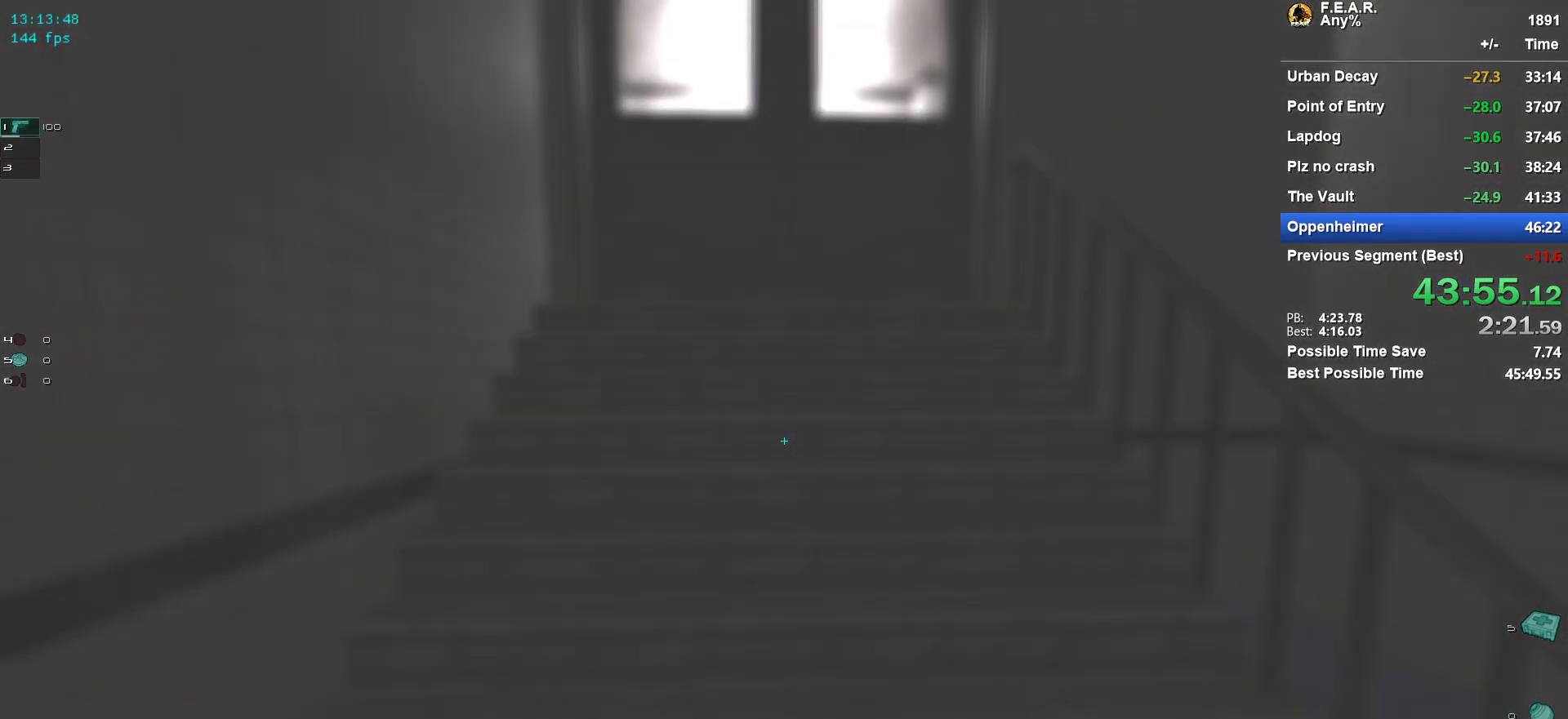
{"keys": ["w"], "mouse": [], "events": []}
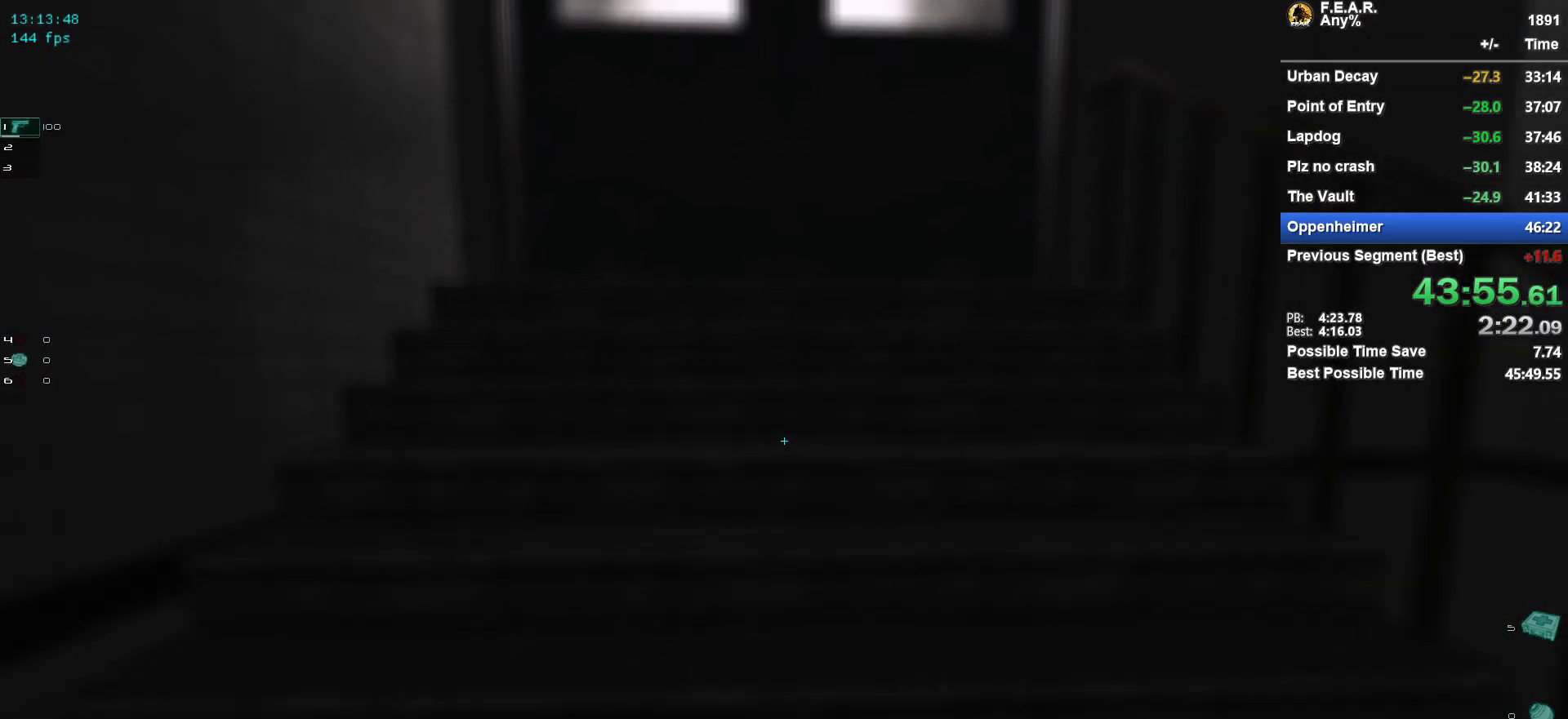
{"keys": ["w"], "mouse": [], "events": []}
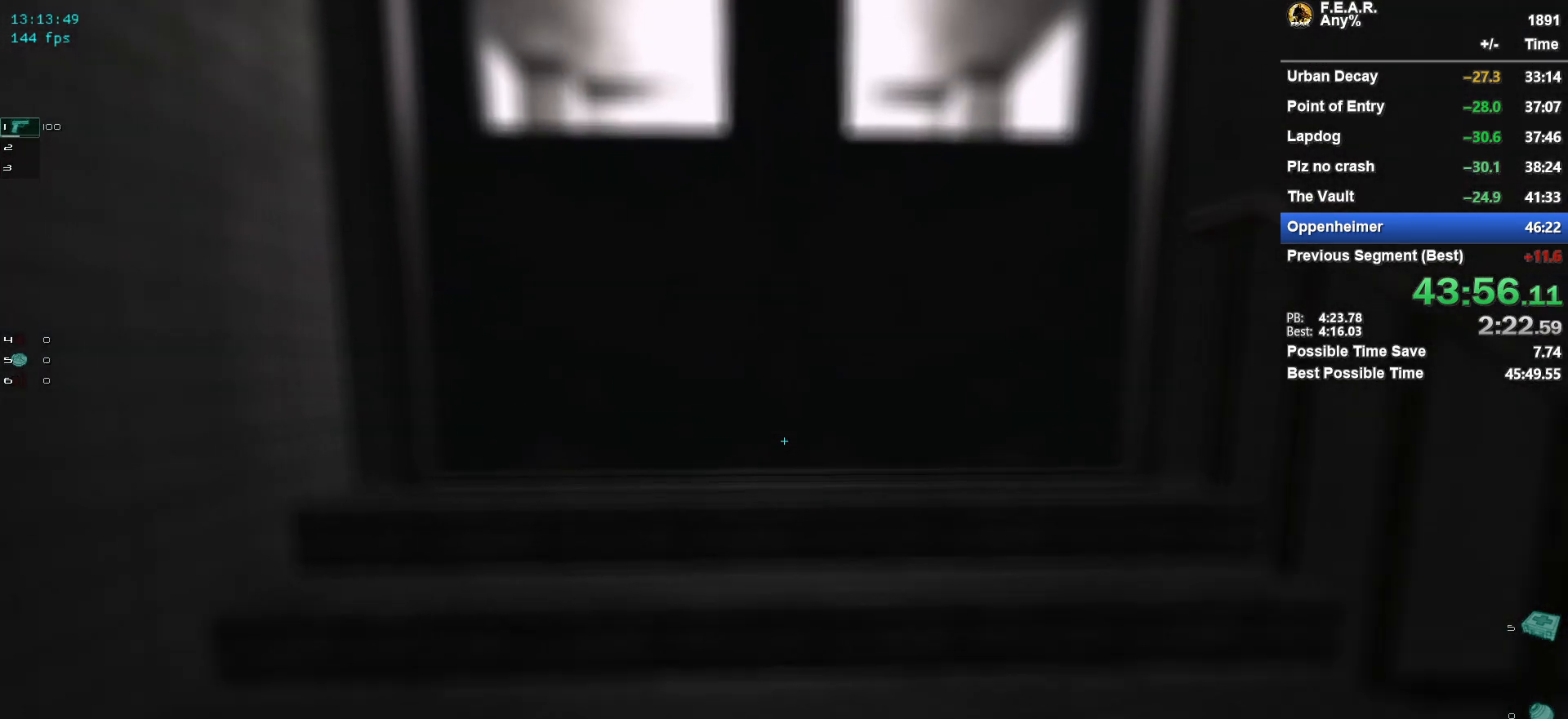
{"keys": ["w"], "mouse": [], "events": [[317, "f5", "down"], [400, "f5", "up"]]}
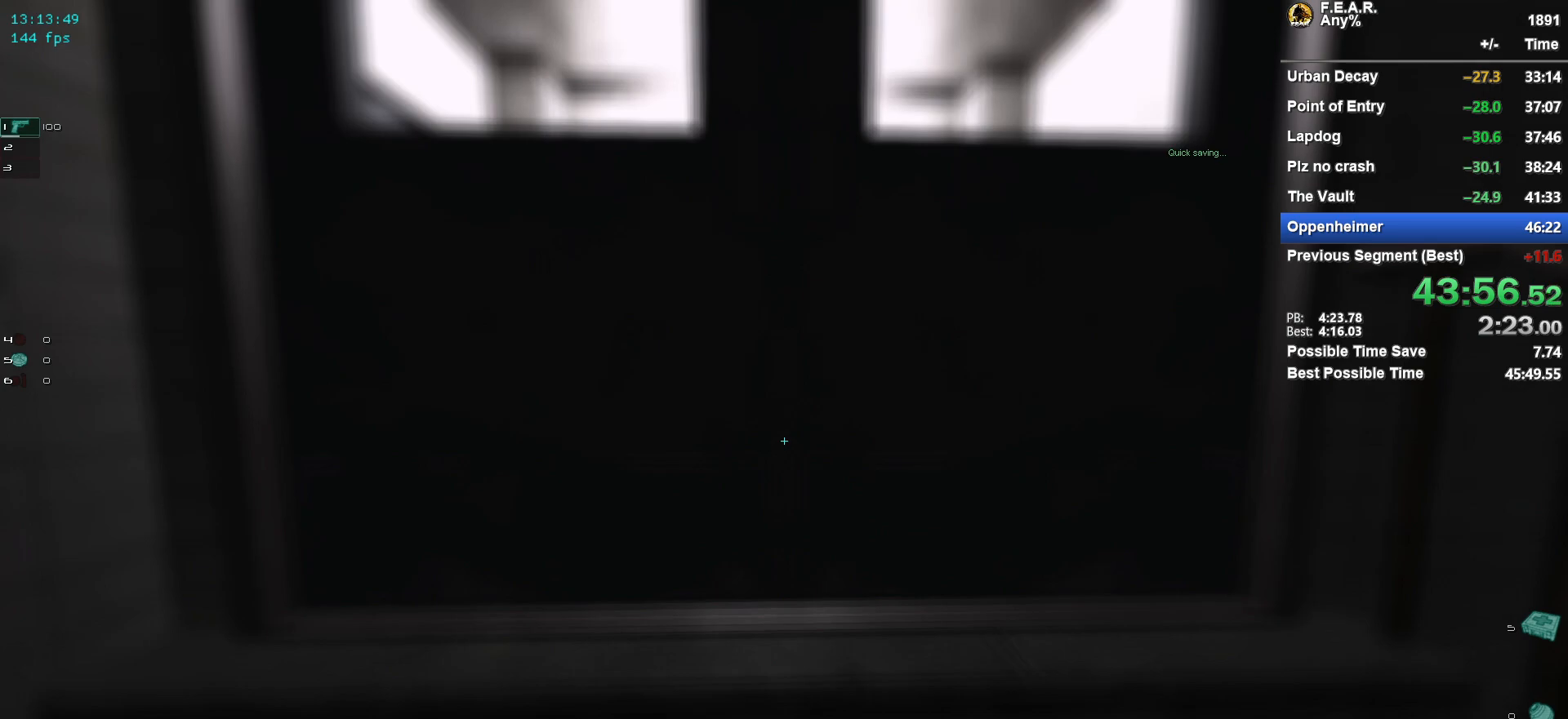
{"keys": ["w"], "mouse": [], "events": []}
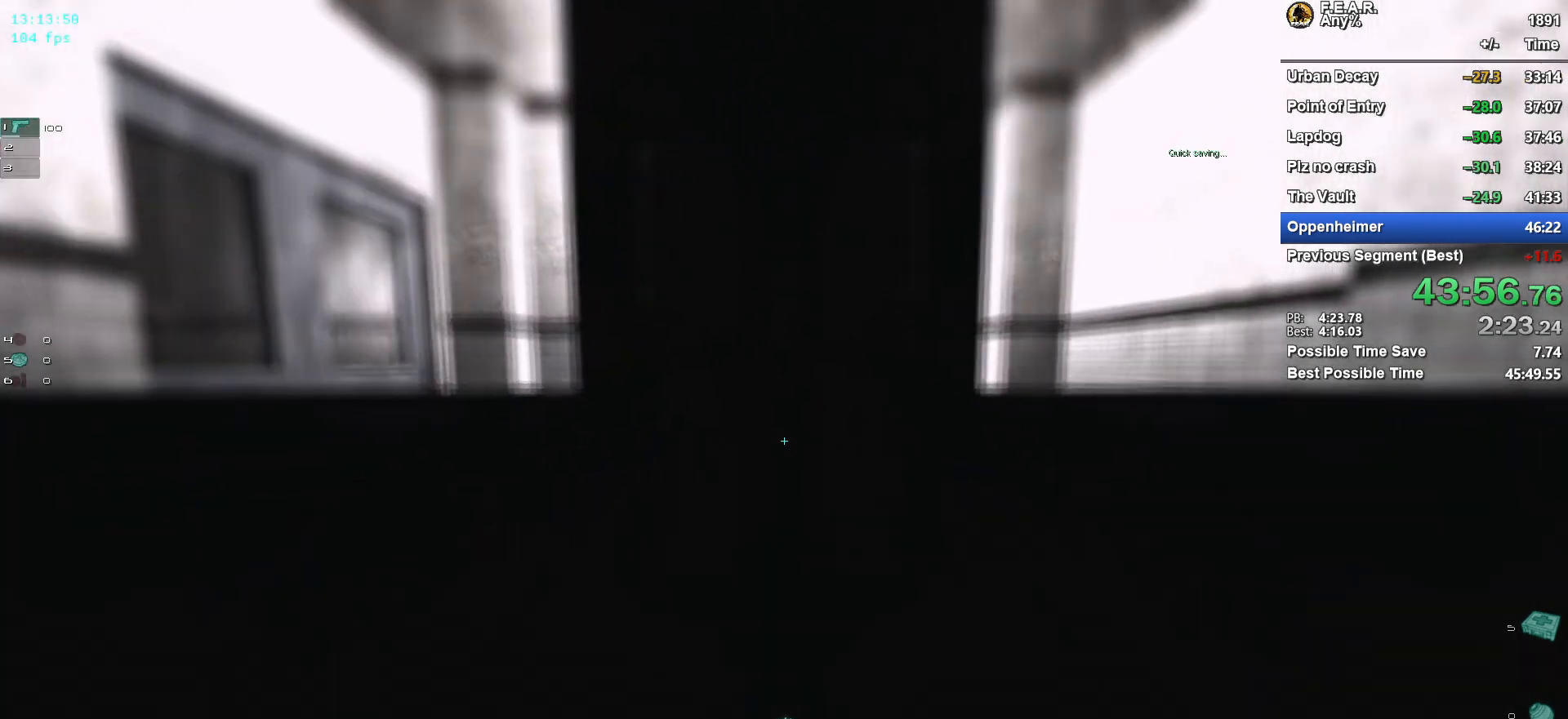
{"keys": ["w"], "mouse": [], "events": [[33, "f", "down"], [133, "f", "up"]]}
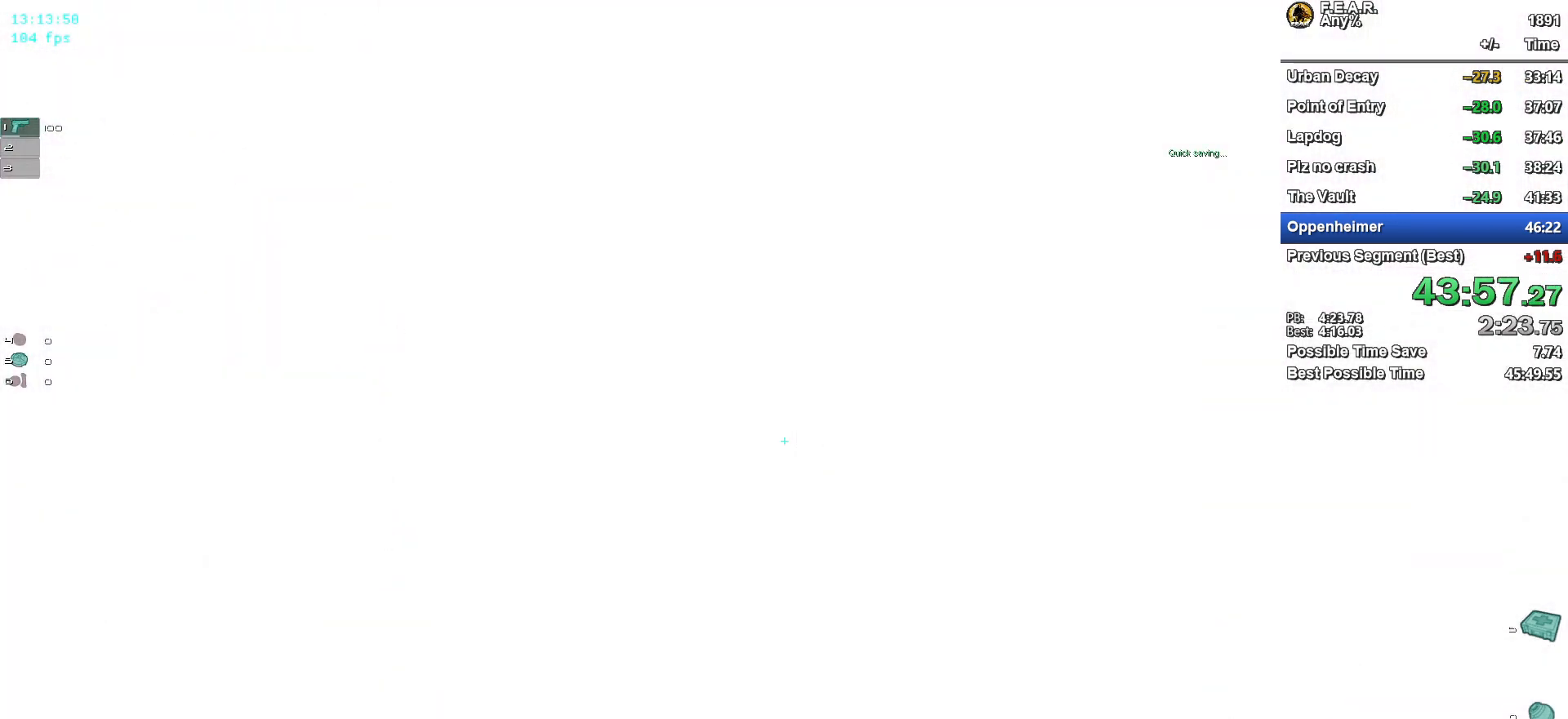
{"keys": ["w"], "mouse": [], "events": [[151, "d", "down"], [384, "d", "up"]]}
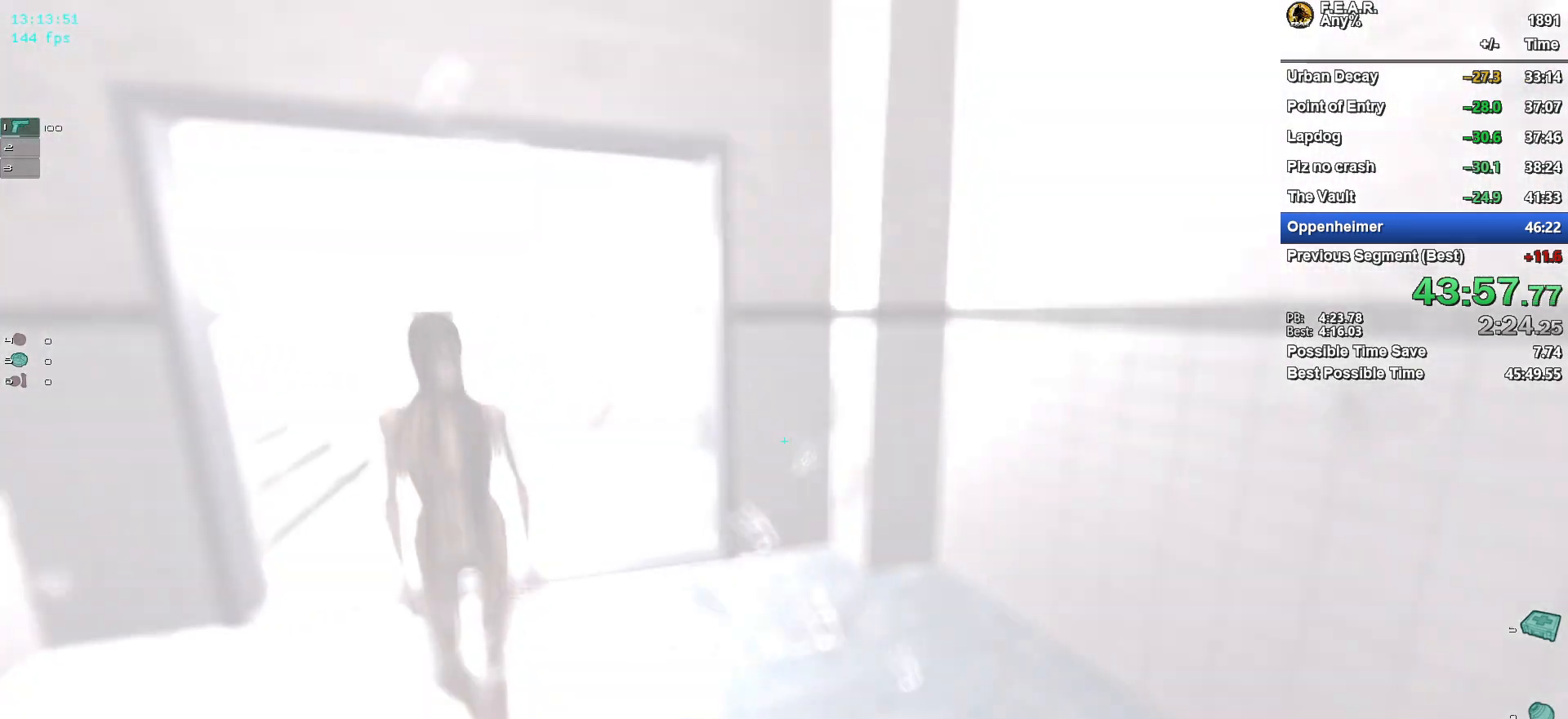
{"keys": ["w"], "mouse": [], "events": [[17, "d", "down"], [400, "d", "up"]]}
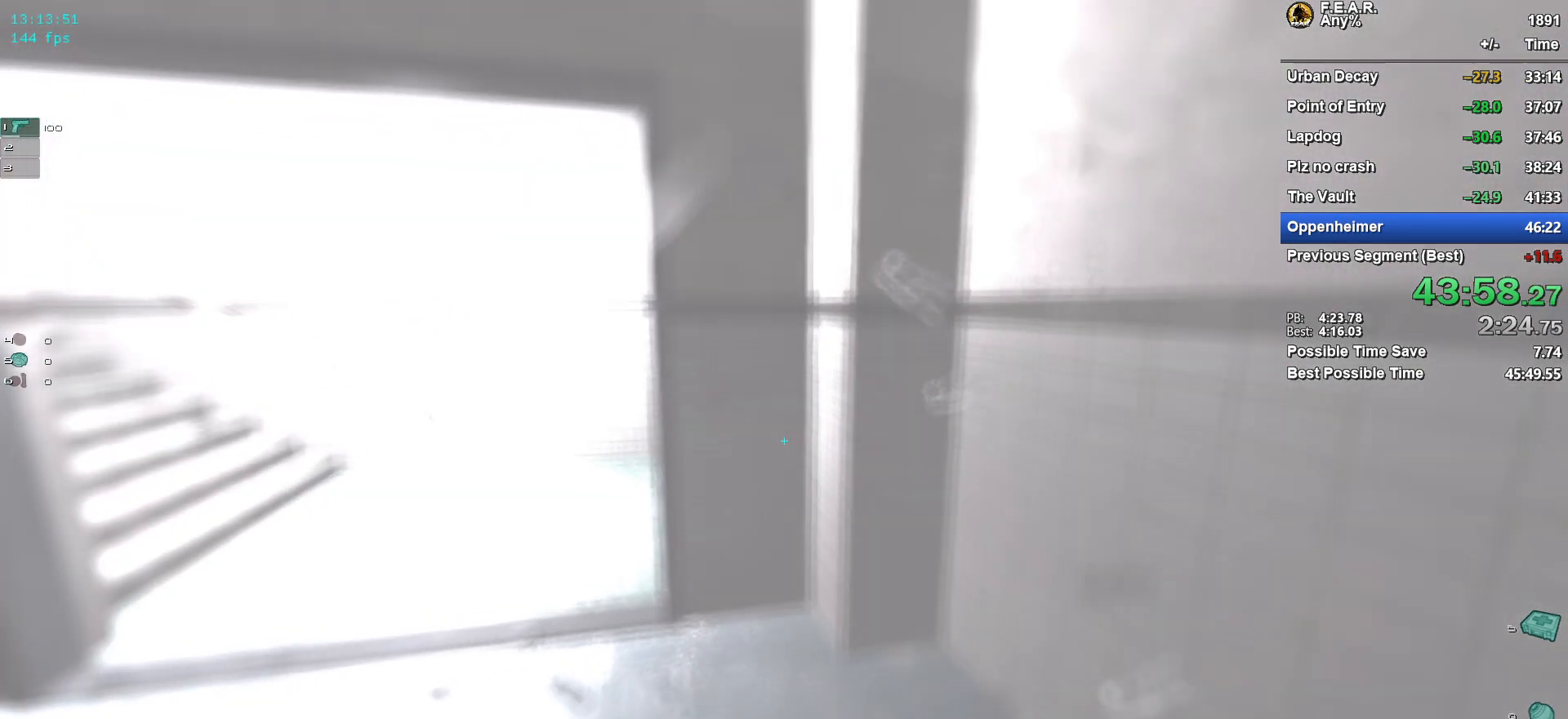
{"keys": ["w"], "mouse": [], "events": []}
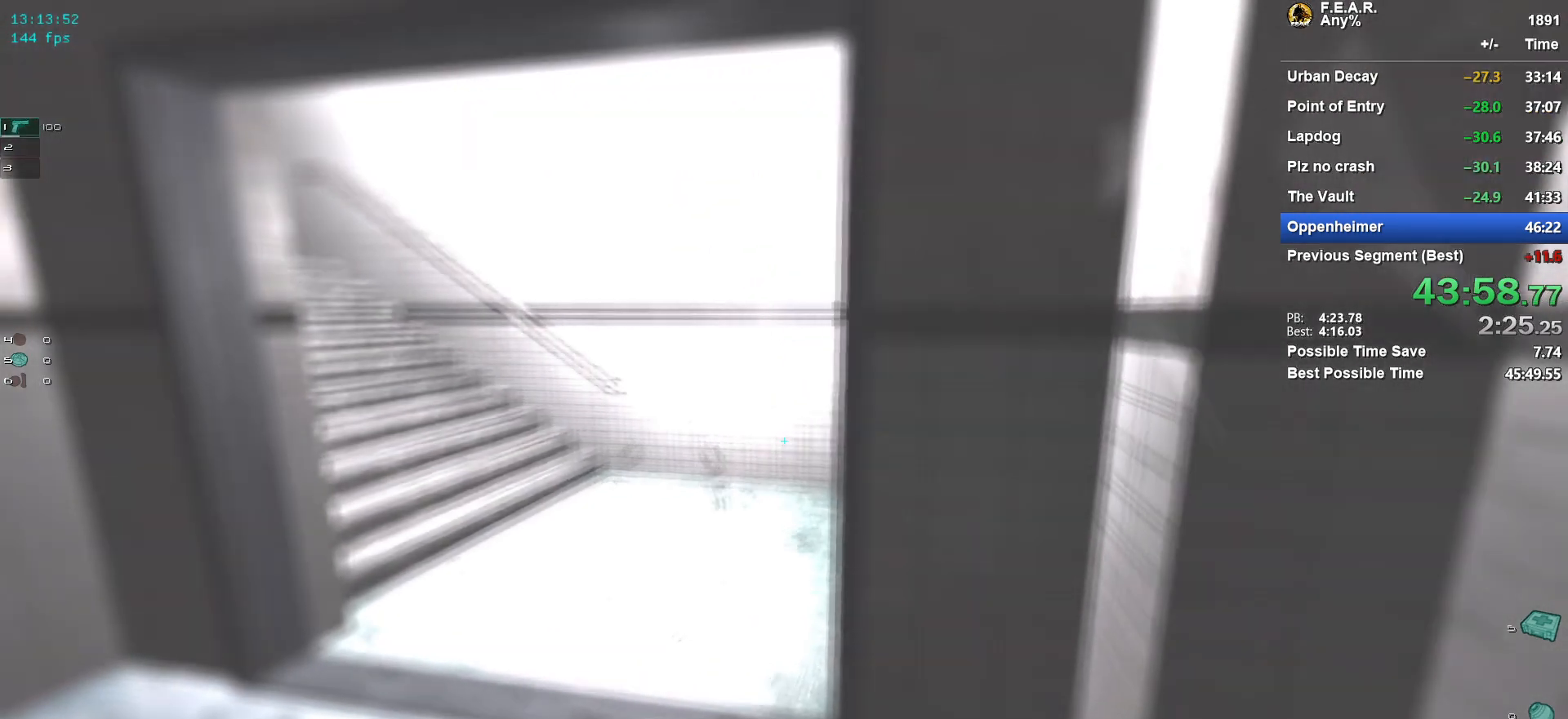
{"keys": ["w"], "mouse": [], "events": [[233, "a", "down"], [284, "a", "up"]]}
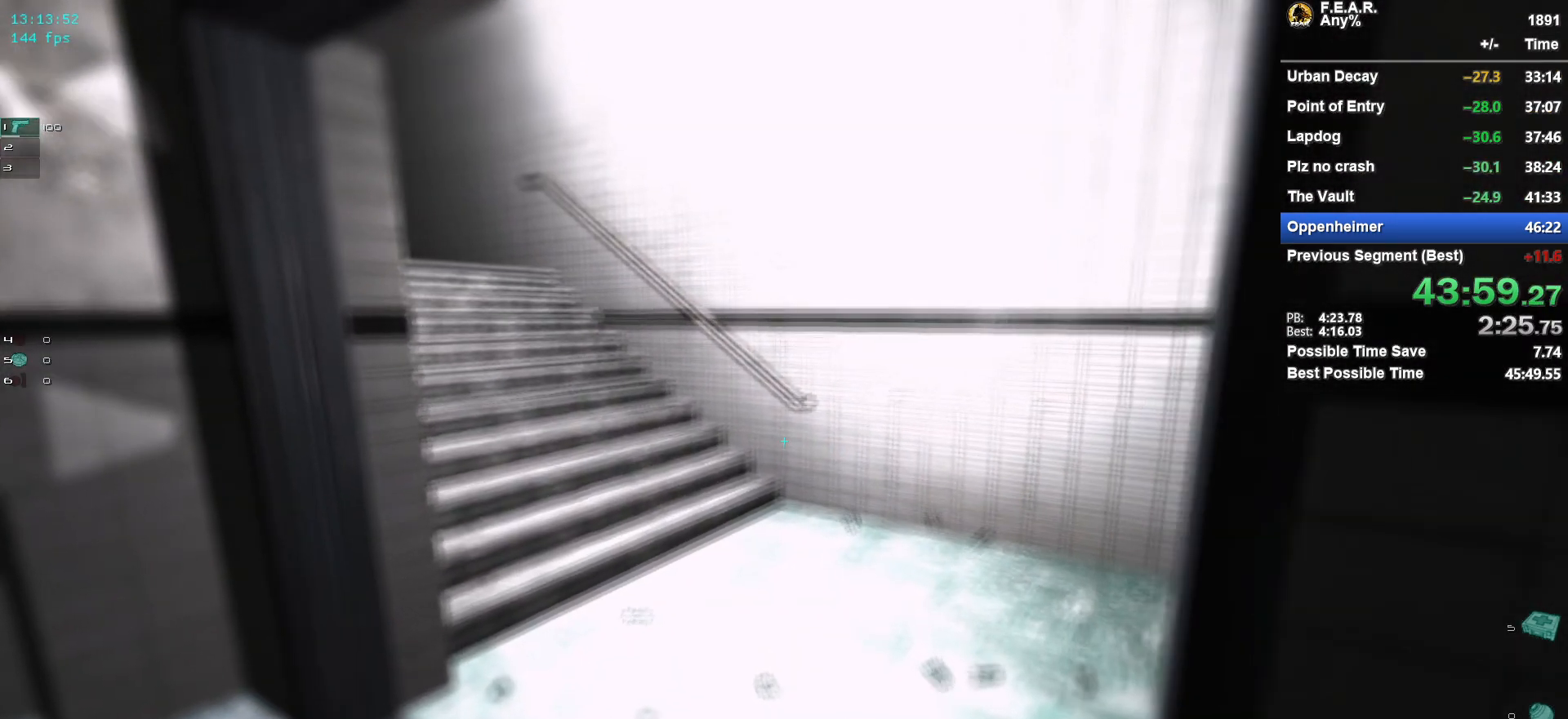
{"keys": ["w"], "mouse": [], "events": []}
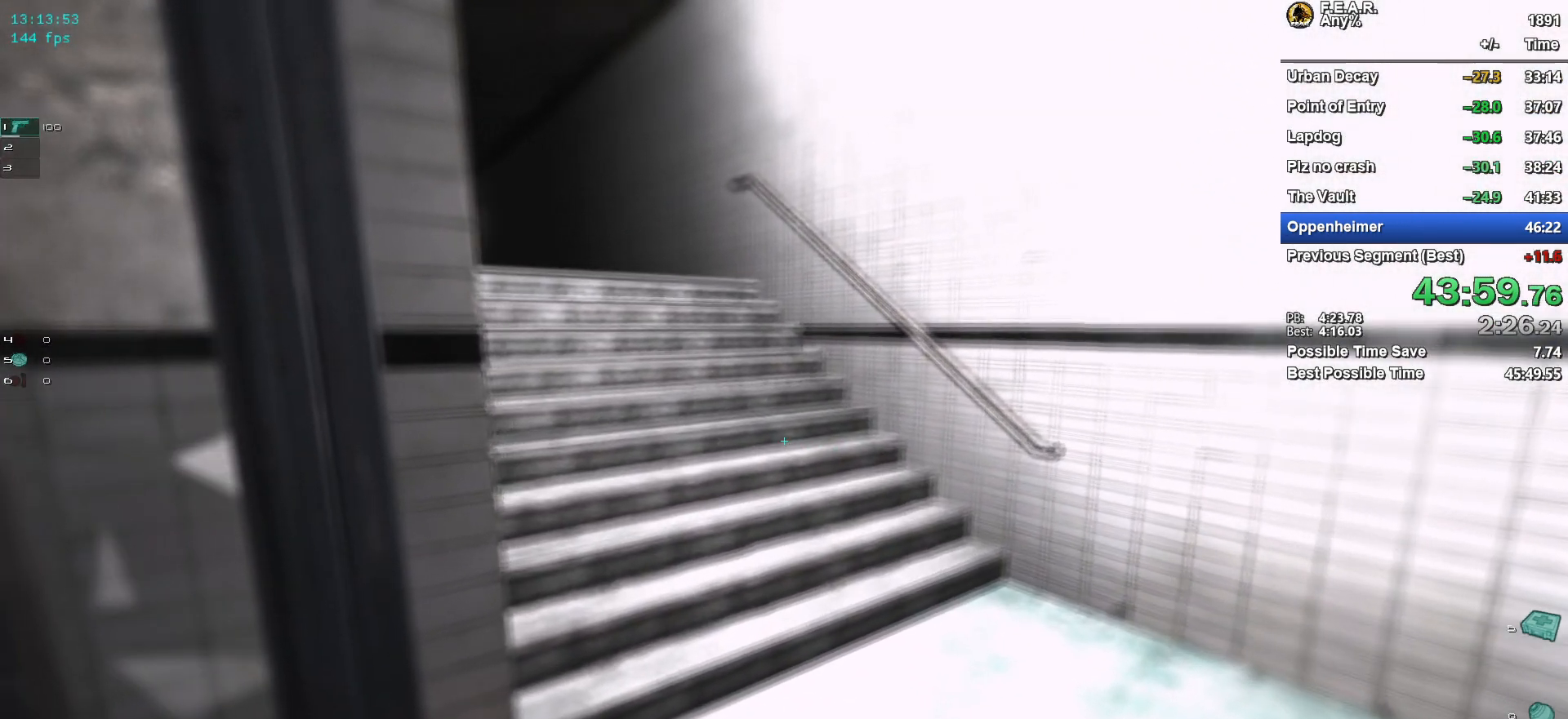
{"keys": ["w"], "mouse": [], "events": []}
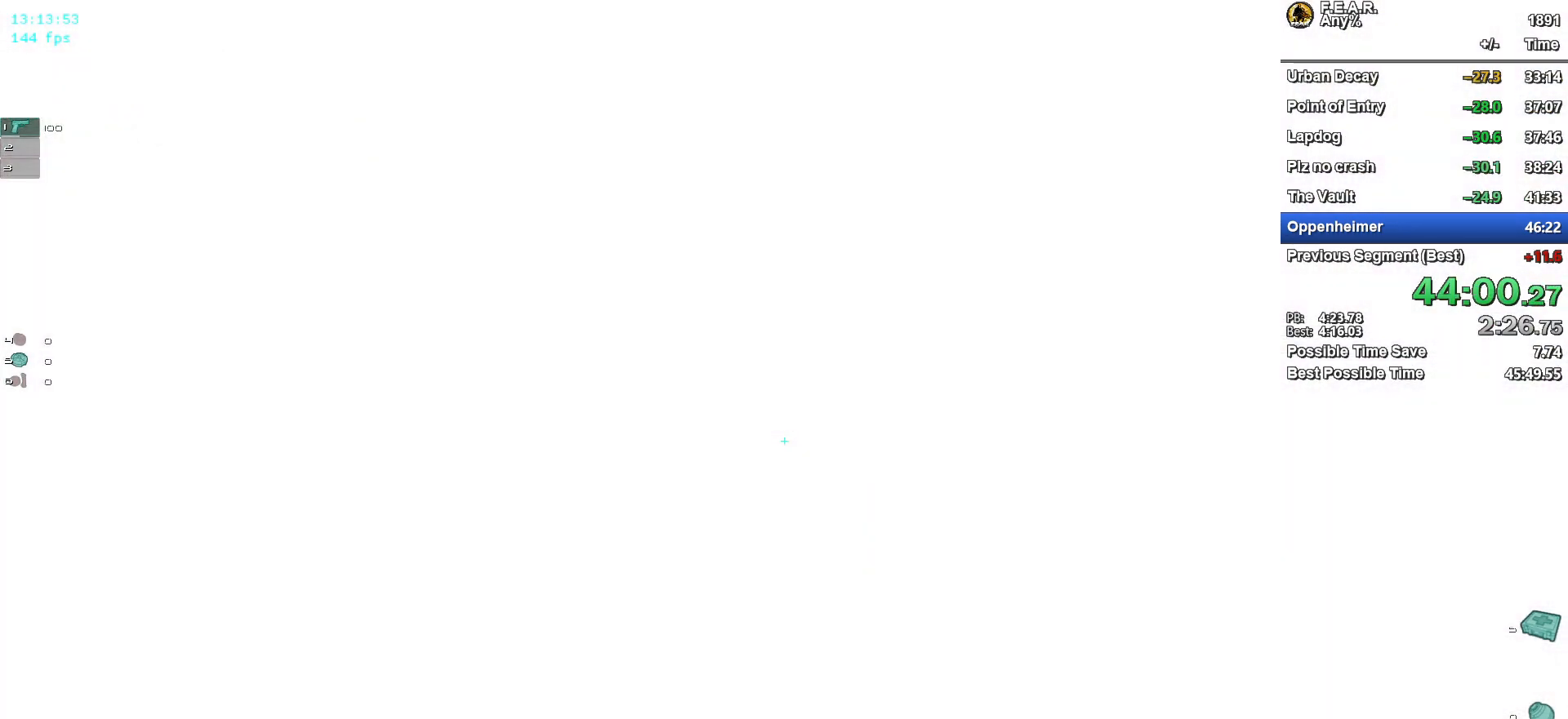
{"keys": ["w"], "mouse": [], "events": []}
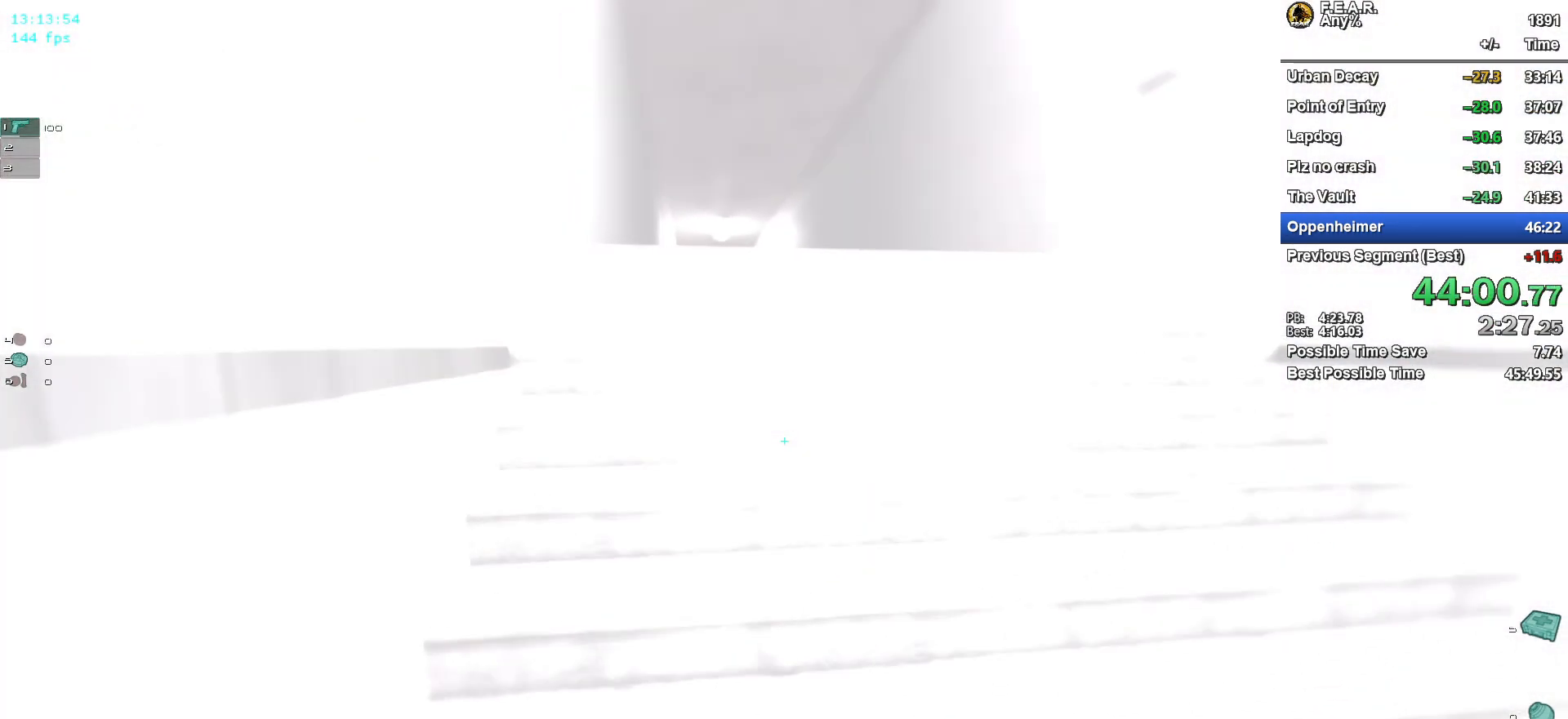
{"keys": ["w"], "mouse": [], "events": []}
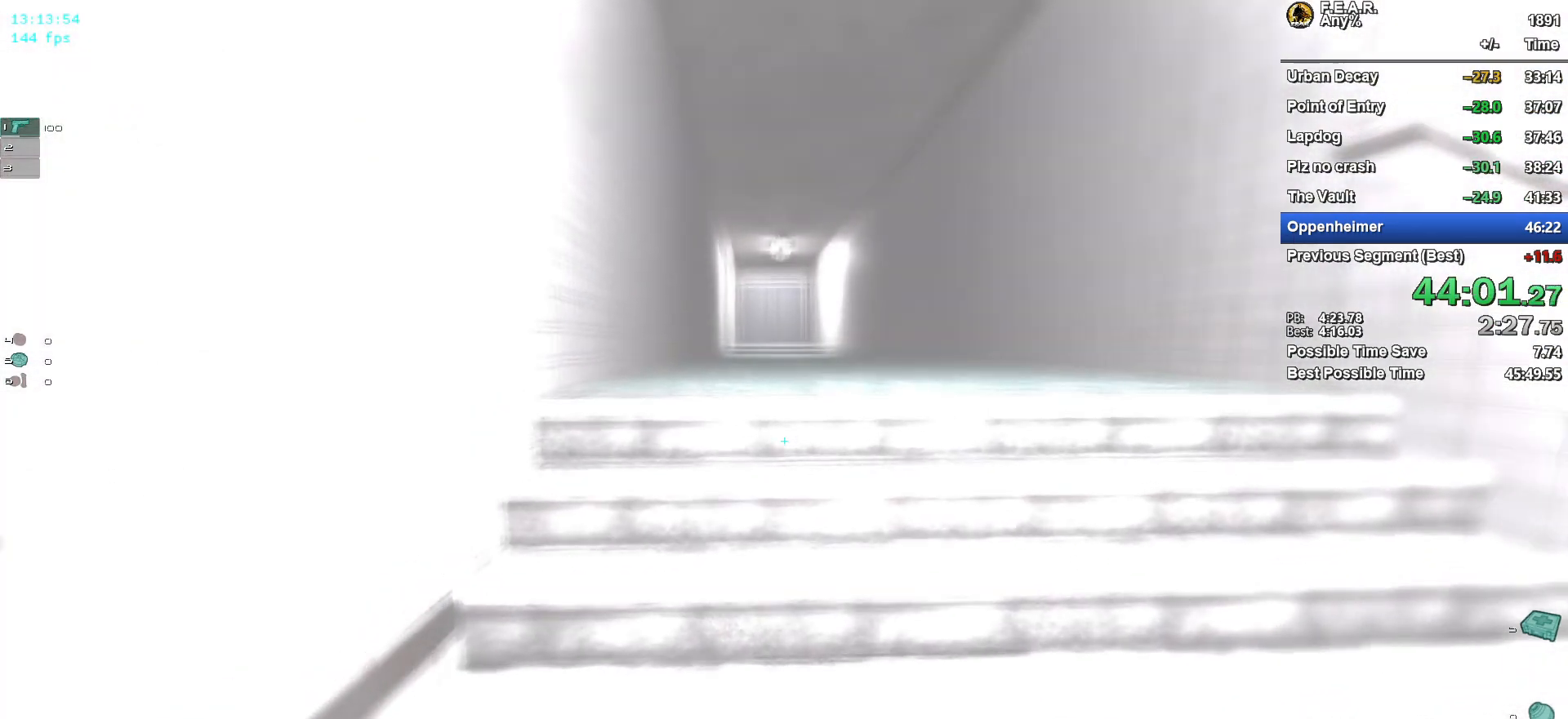
{"keys": ["w"], "mouse": [], "events": [[317, "d", "down"], [401, "d", "up"]]}
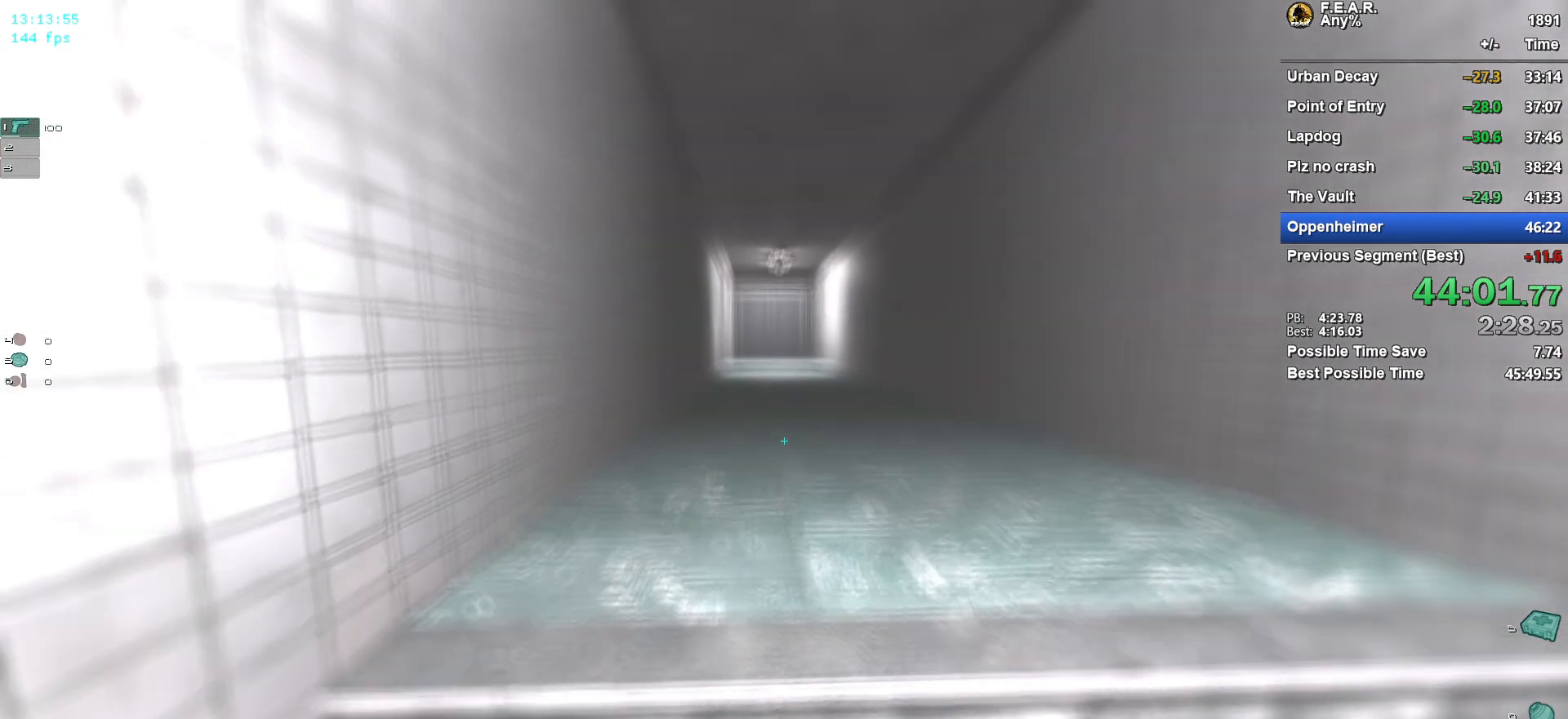
{"keys": ["w"], "mouse": [], "events": []}
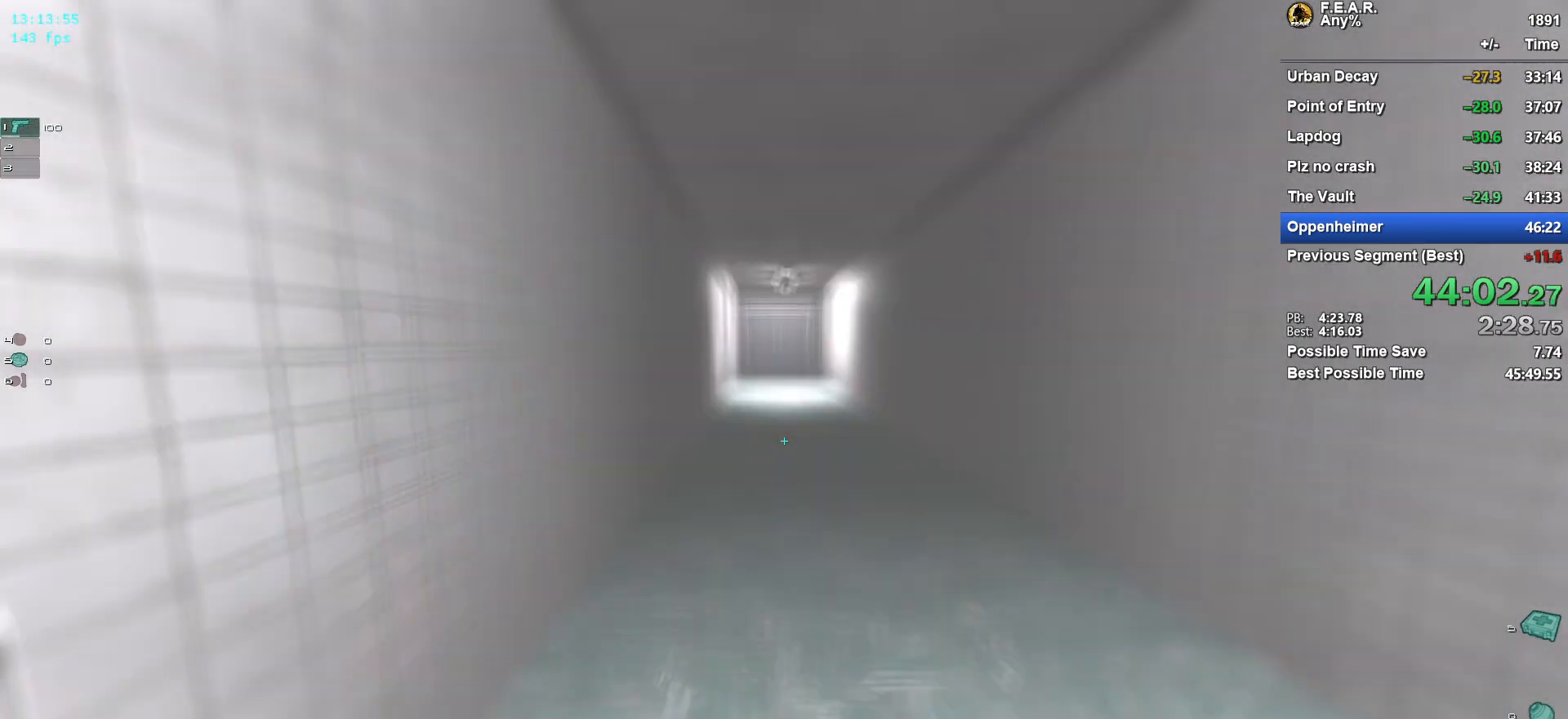
{"keys": ["w"], "mouse": [], "events": []}
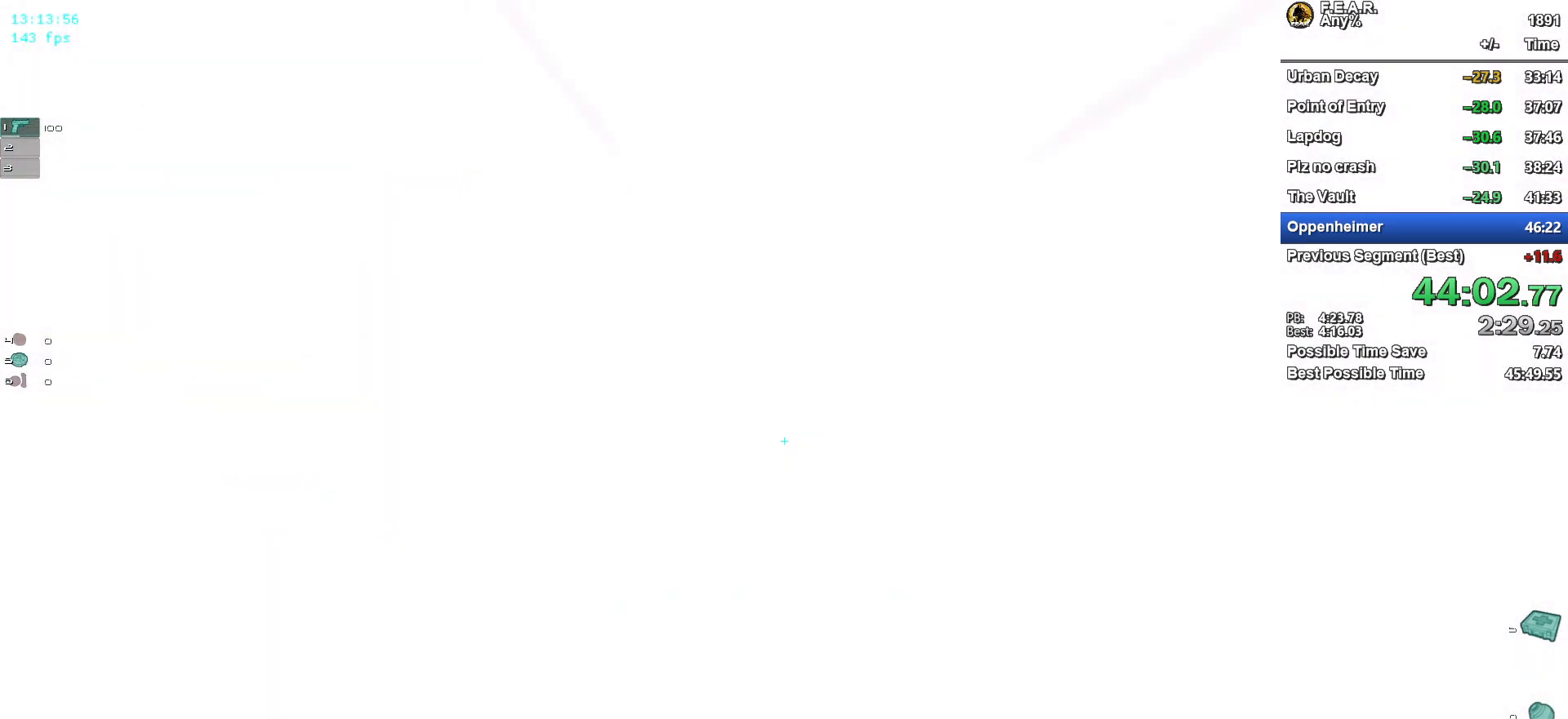
{"keys": ["w"], "mouse": [], "events": [[67, "d", "down"], [200, "d", "up"]]}
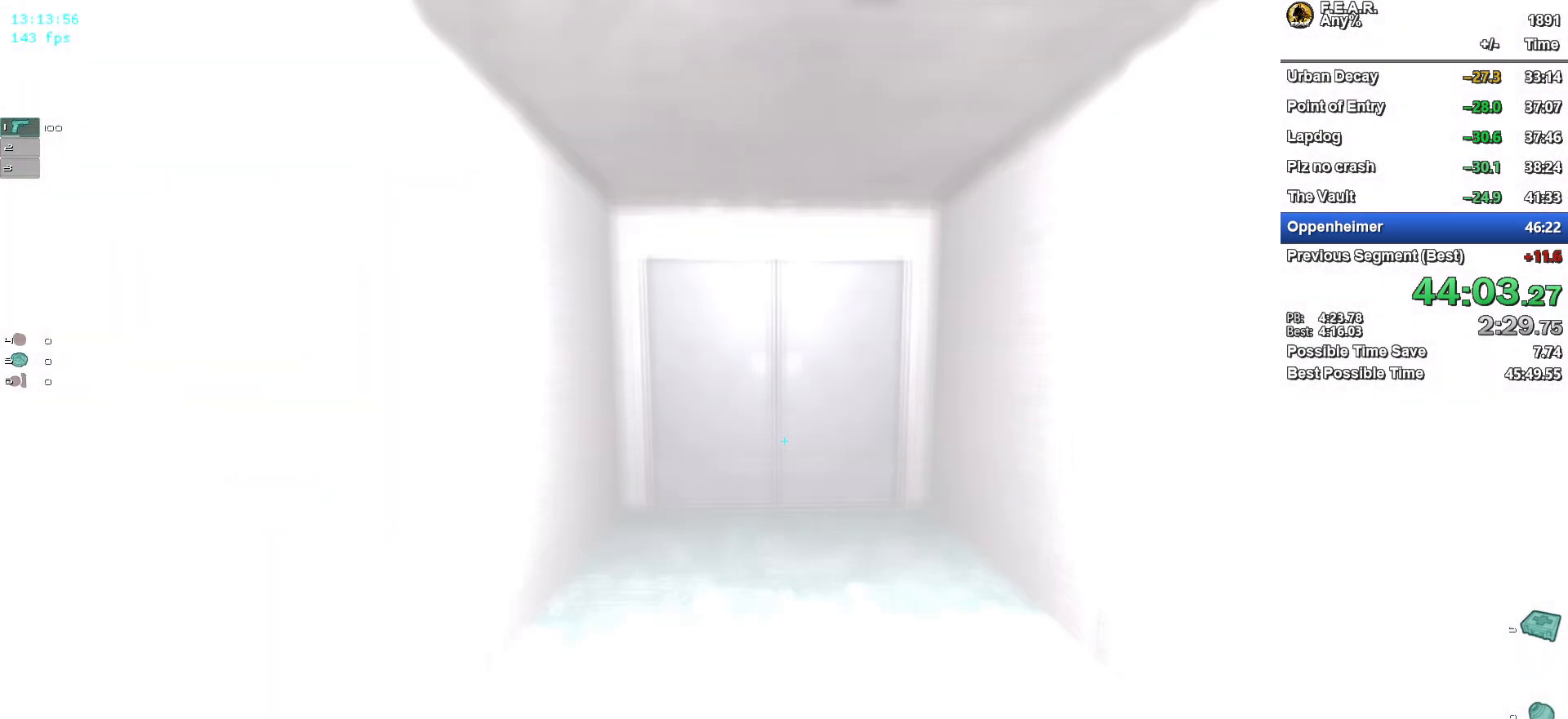
{"keys": ["w"], "mouse": [], "events": []}
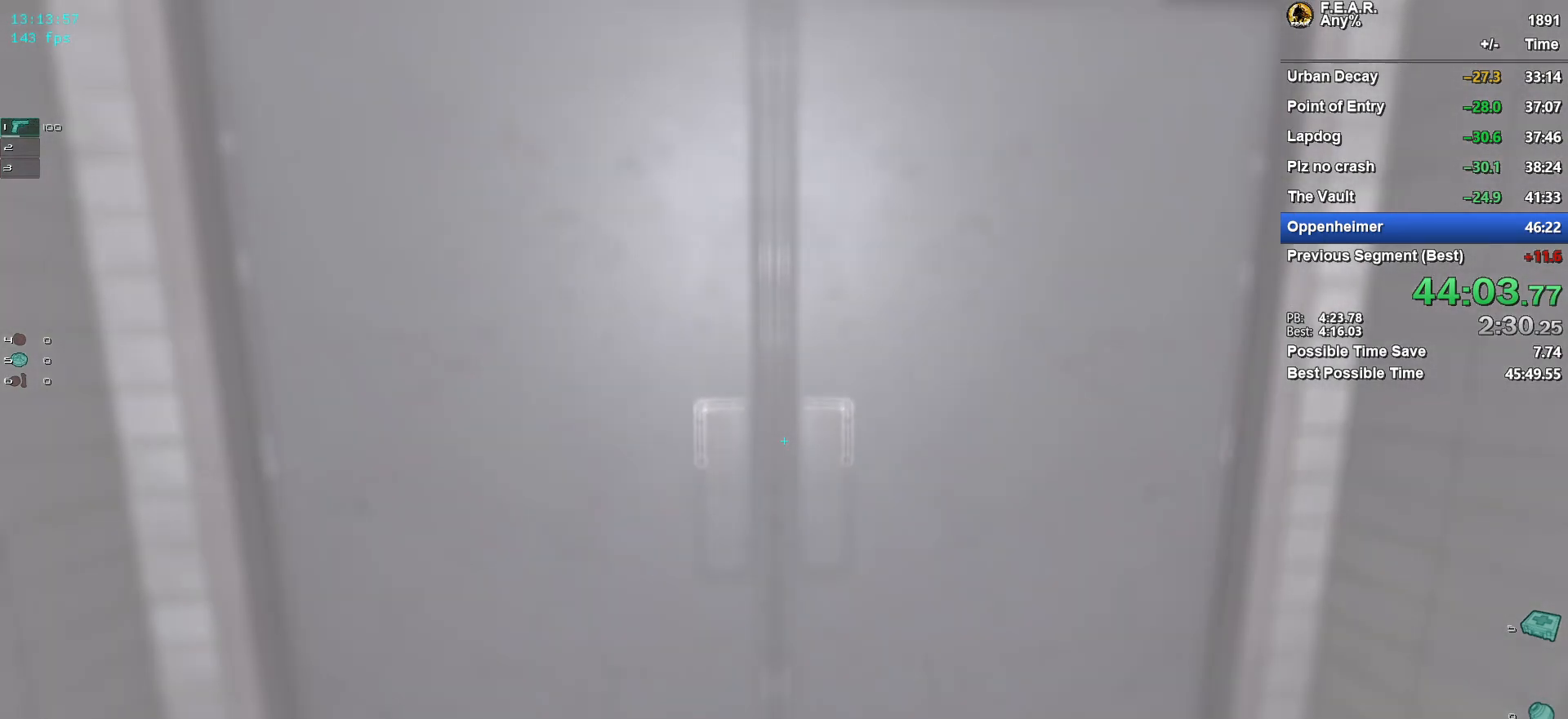
{"keys": ["w"], "mouse": [], "events": [[183, "f", "down"], [284, "f", "up"]]}
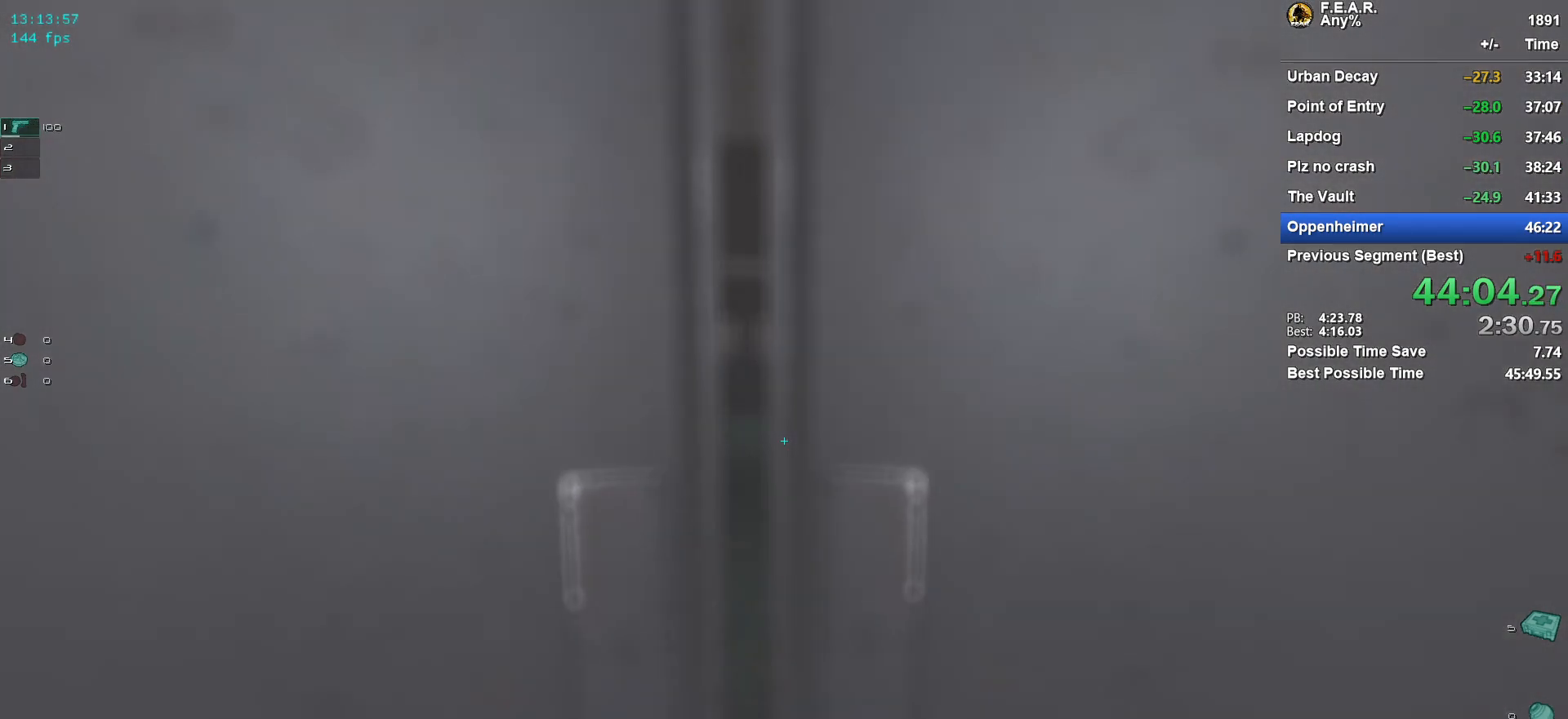
{"keys": ["w"], "mouse": [], "events": []}
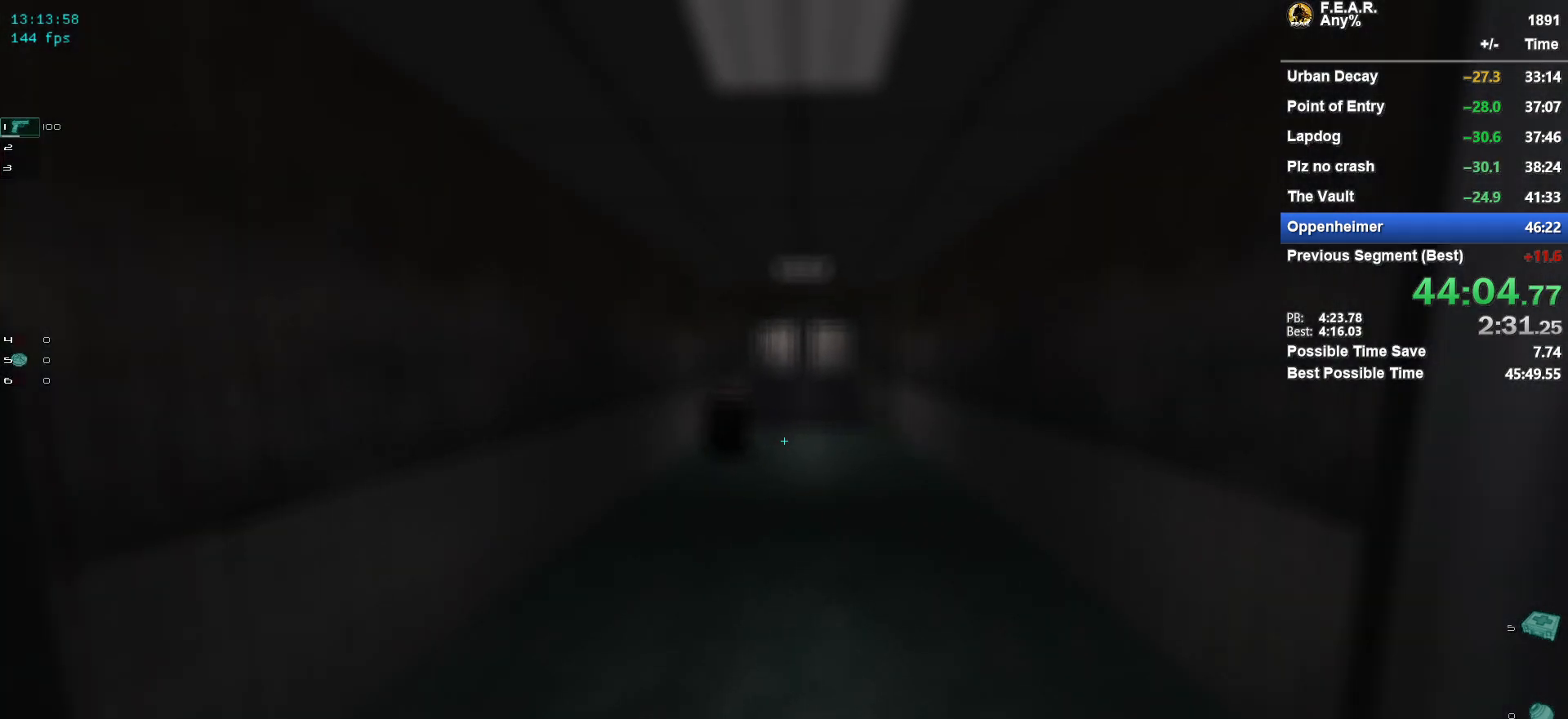
{"keys": ["w"], "mouse": [], "events": []}
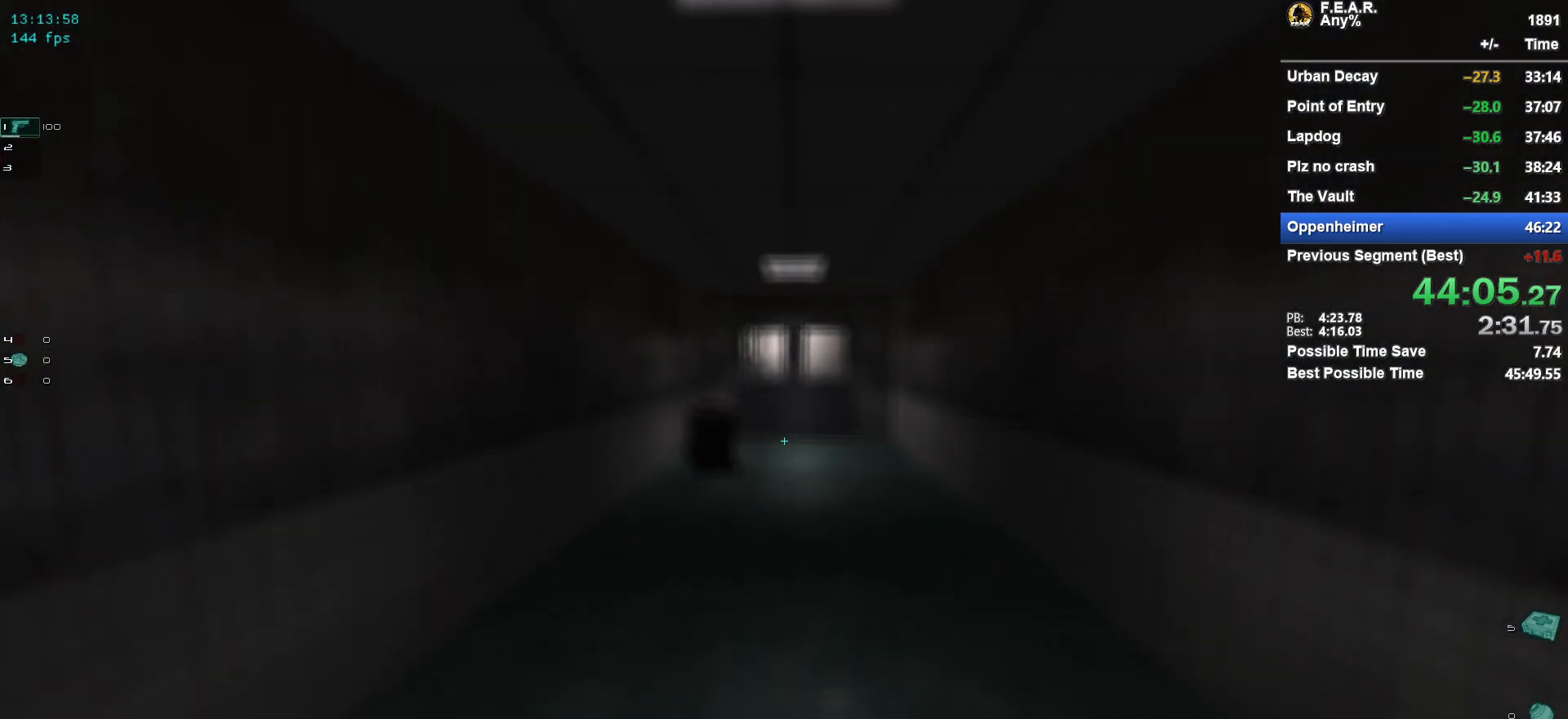
{"keys": ["w"], "mouse": [], "events": []}
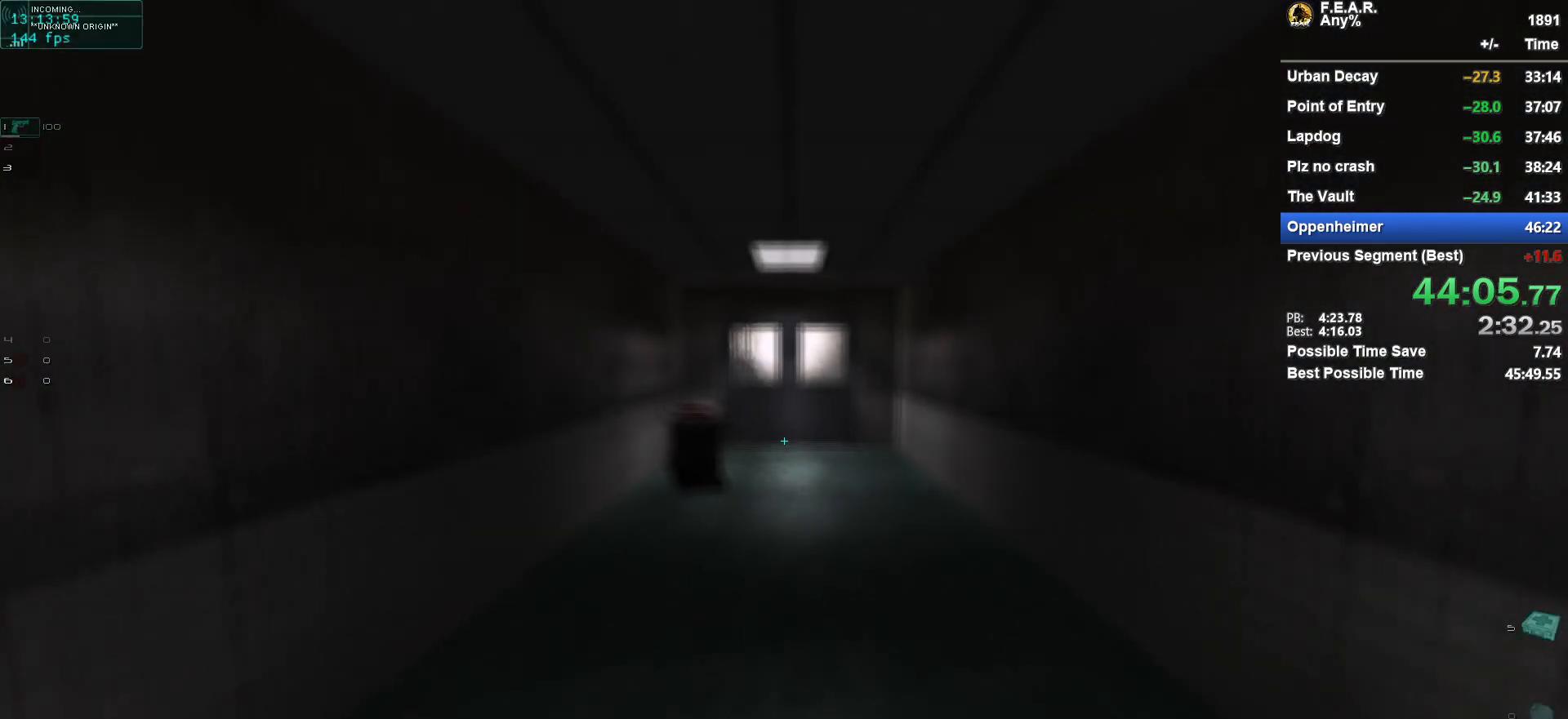
{"keys": ["w"], "mouse": [], "events": []}